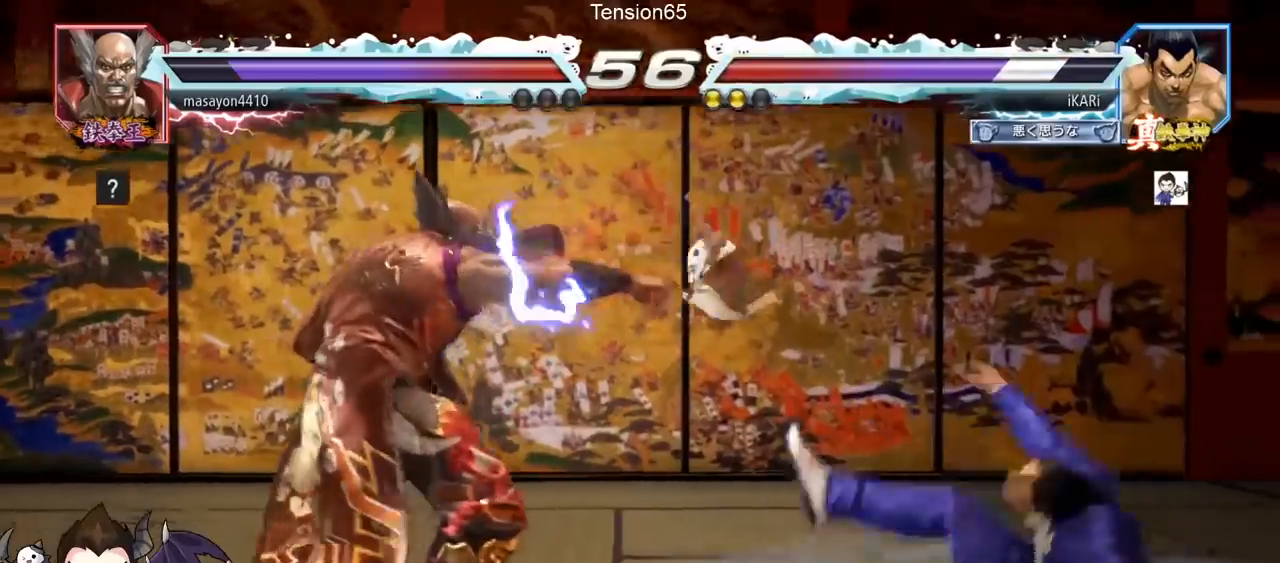
Gameplay with a controller (arcade stick); each line is a JSON object with the inputs held at the frame after it. "events" lists button and stick changes between this image and that frame as [ms after this image, input, new state], when the widget could be followed in between. Not read: L3 R3.
{"buttons": ["CROSS"], "left_stick": "center", "events": [[267, "CROSS", "down"], [317, "CROSS", "up"], [467, "CROSS", "down"]]}
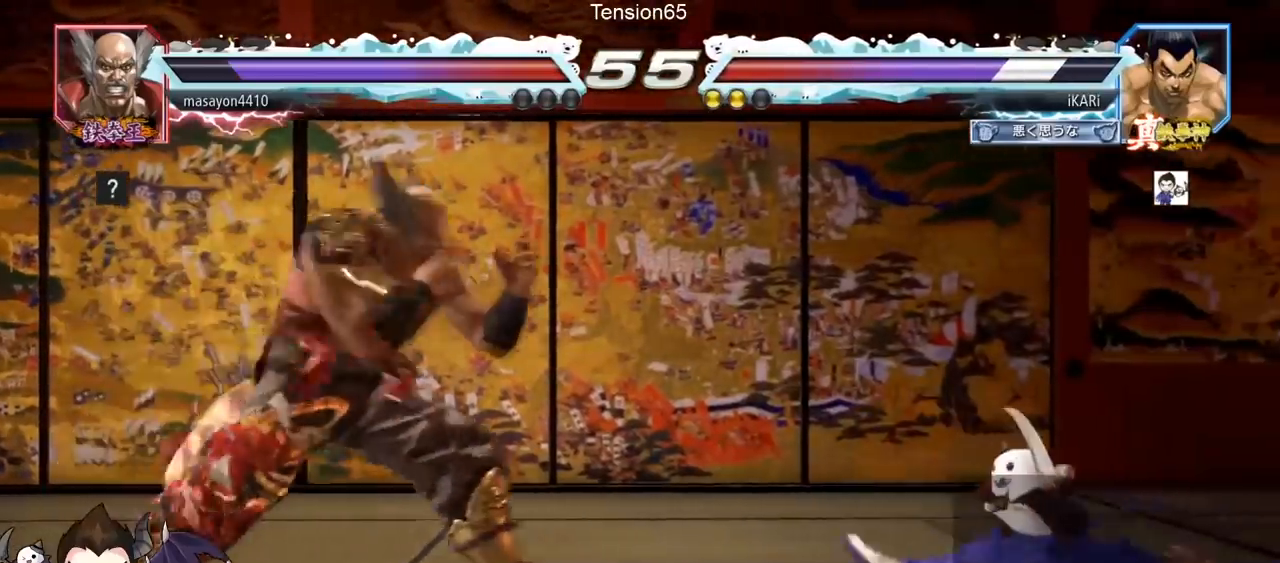
{"buttons": [], "left_stick": "center", "events": [[16, "CROSS", "up"], [50, "CROSS", "down"], [83, "CROSS", "up"]]}
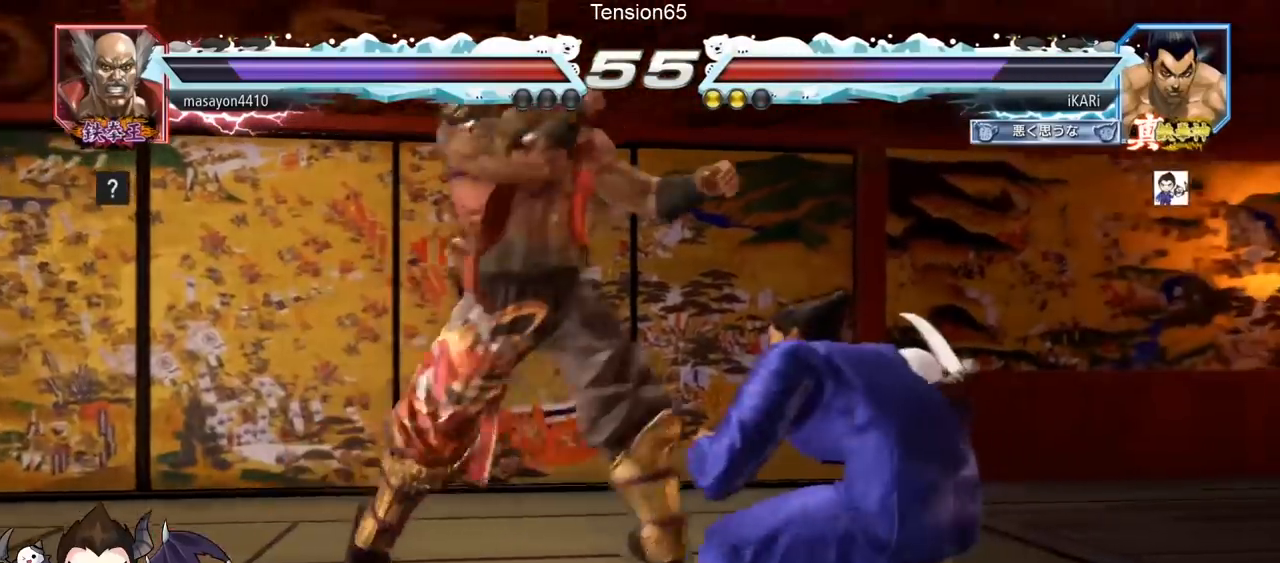
{"buttons": [], "left_stick": "center", "events": [[50, "left_stick", "right"], [367, "left_stick", "center"]]}
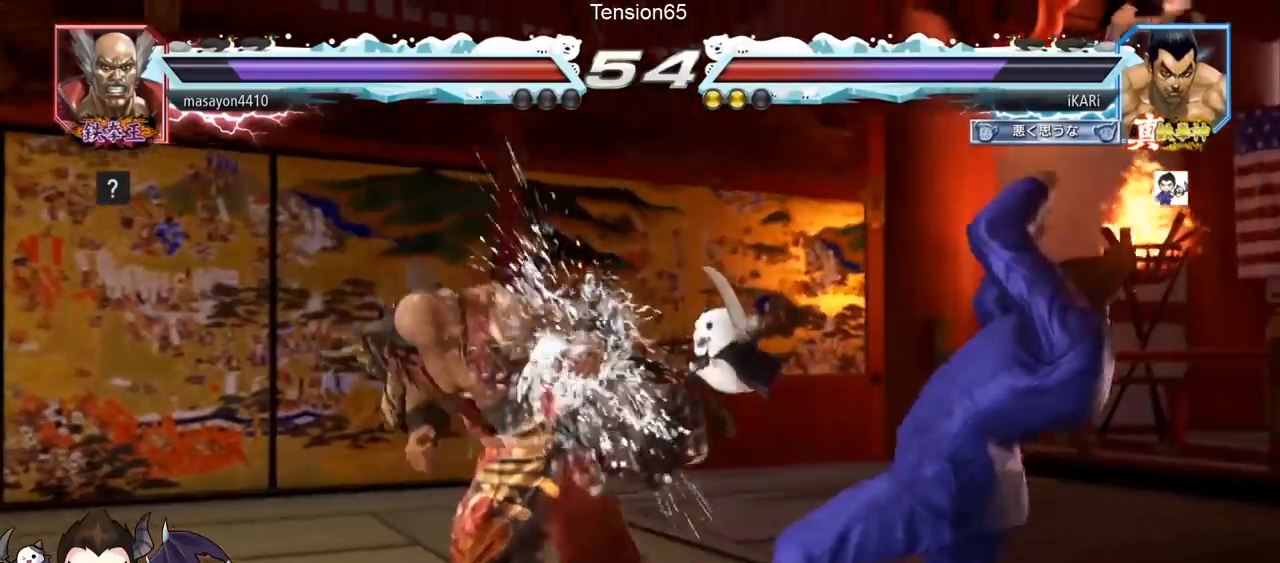
{"buttons": [], "left_stick": "right", "events": [[383, "left_stick", "right"], [434, "left_stick", "center"], [500, "left_stick", "right"]]}
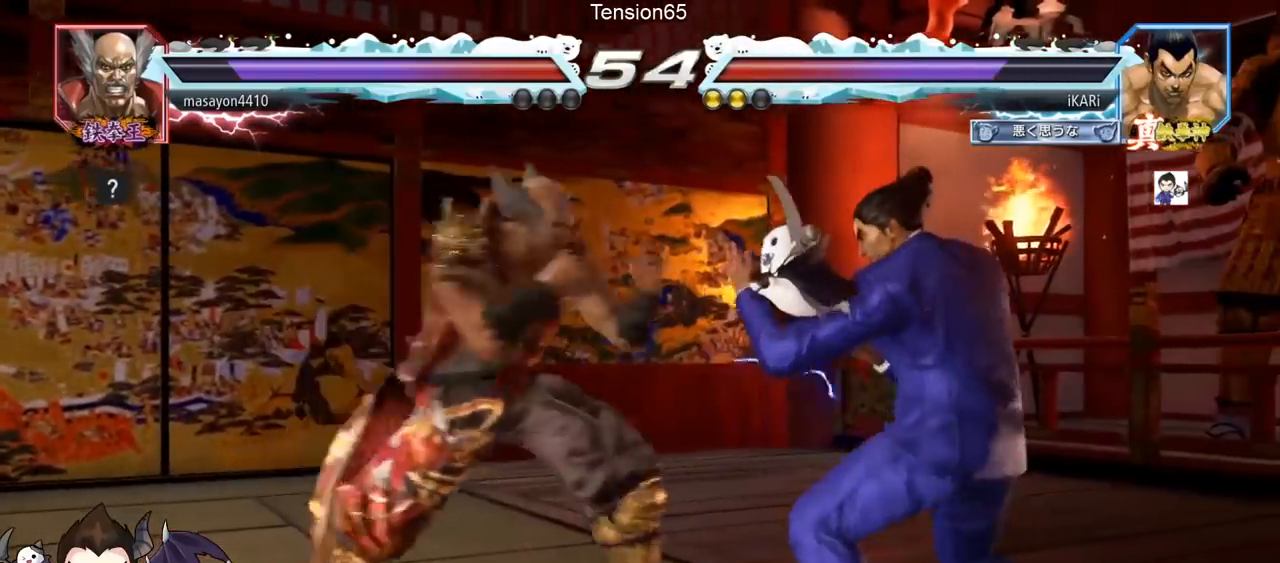
{"buttons": [], "left_stick": "right", "events": []}
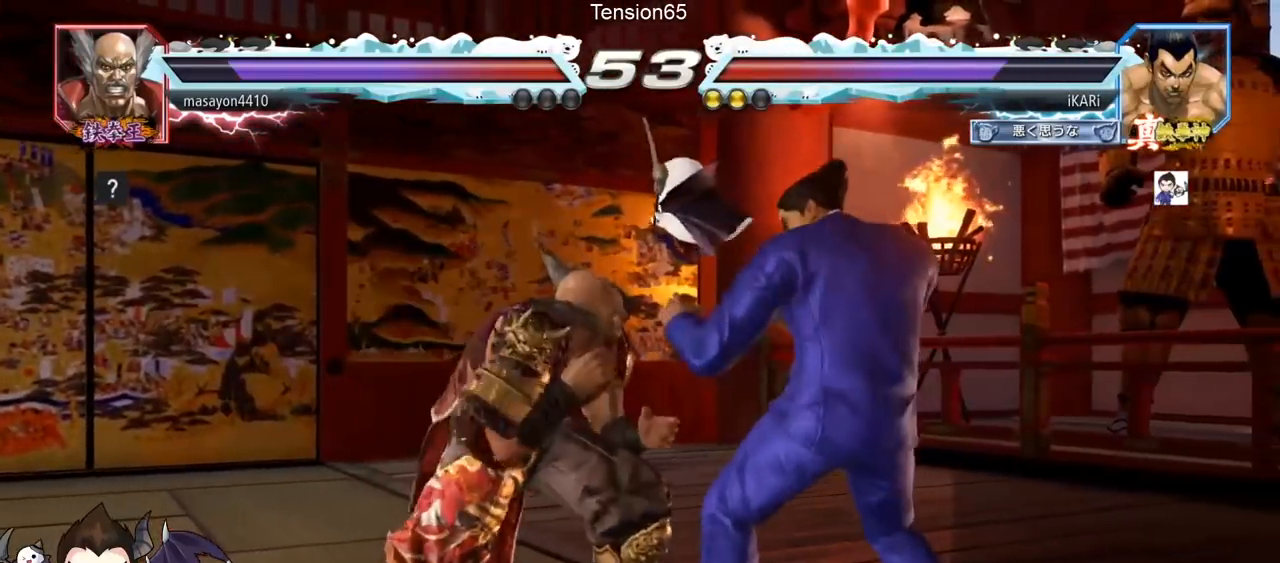
{"buttons": [], "left_stick": "right", "events": []}
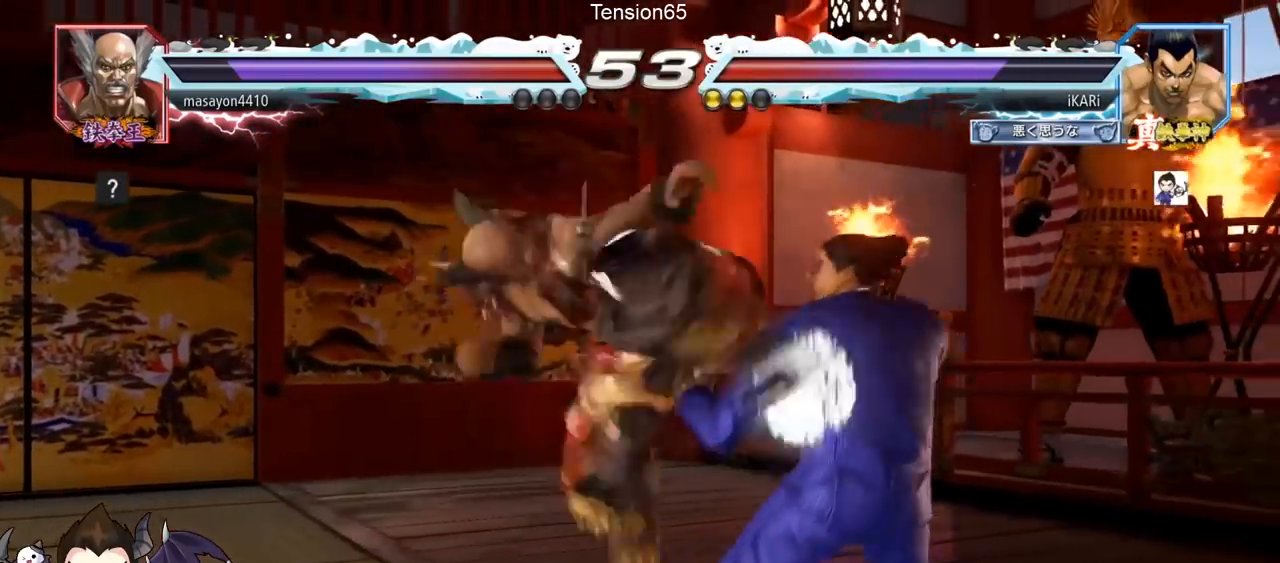
{"buttons": [], "left_stick": "right", "events": []}
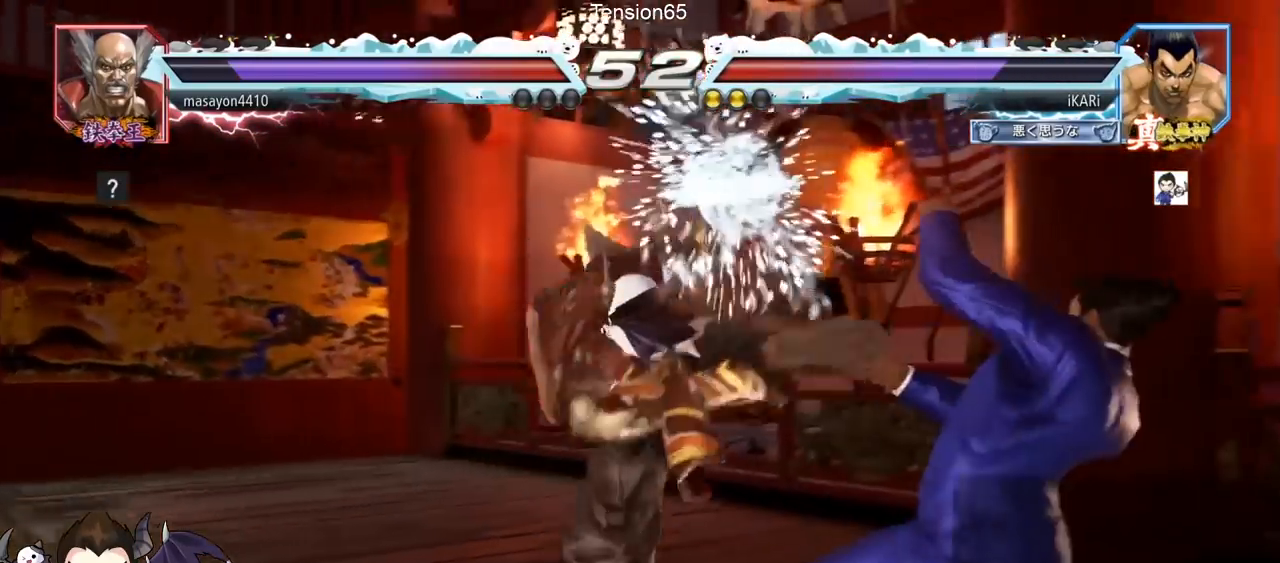
{"buttons": [], "left_stick": "center", "events": [[67, "left_stick", "center"], [400, "left_stick", "right"], [467, "left_stick", "center"]]}
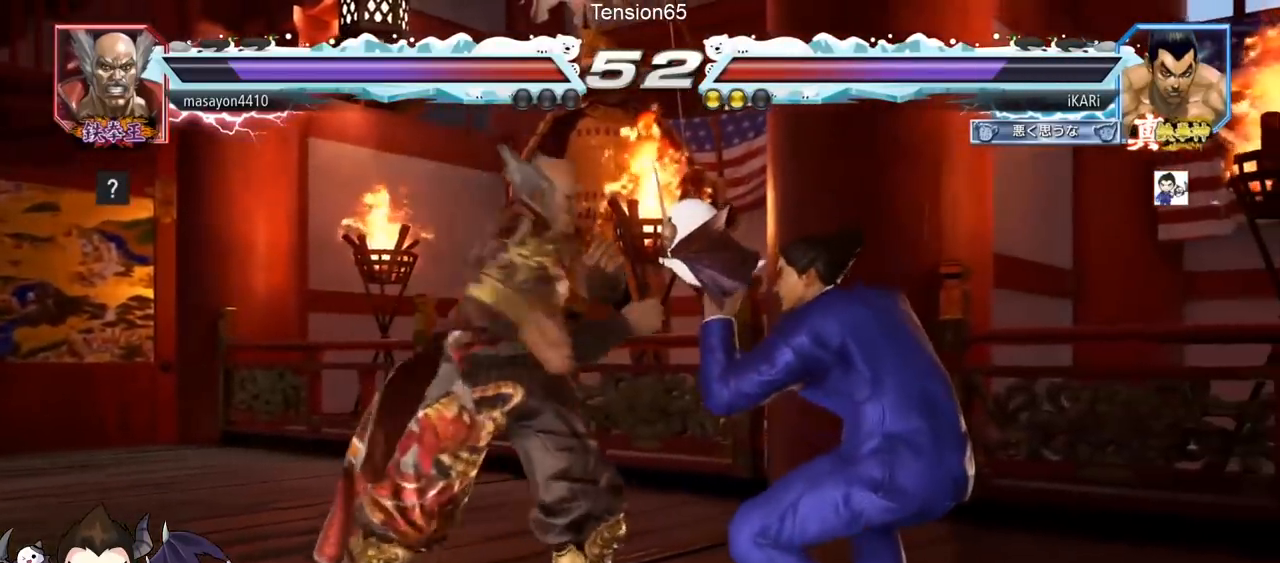
{"buttons": [], "left_stick": "down", "events": [[34, "left_stick", "right"], [84, "left_stick", "center"], [134, "left_stick", "right"], [417, "left_stick", "center"], [467, "left_stick", "down"]]}
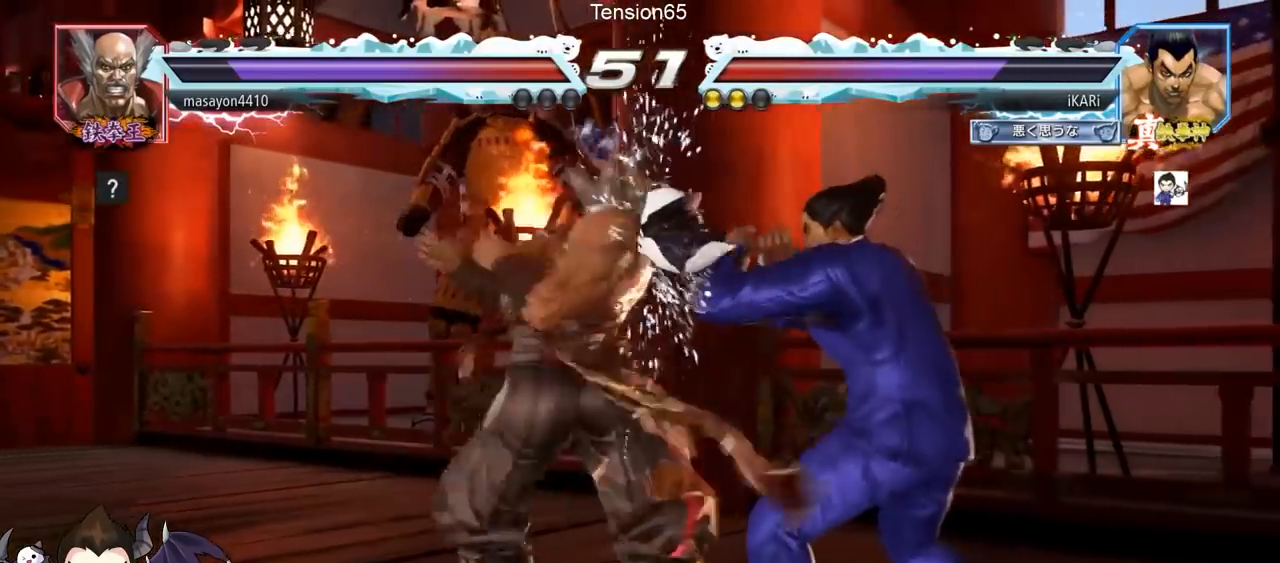
{"buttons": [], "left_stick": "center", "events": [[50, "left_stick", "center"], [133, "left_stick", "right"], [484, "left_stick", "center"]]}
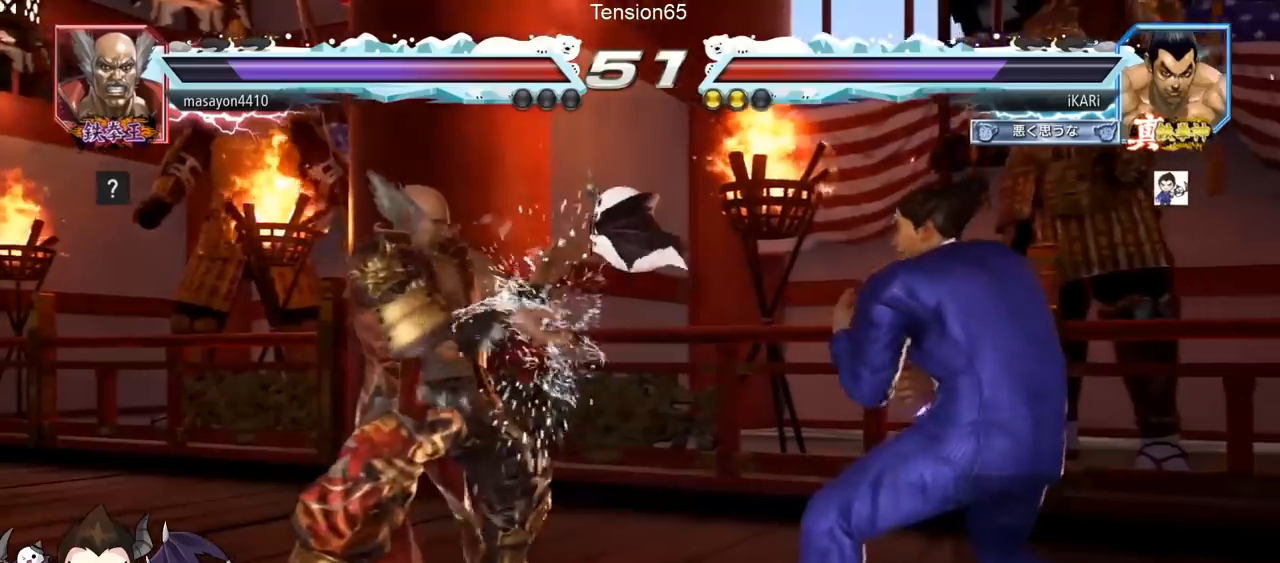
{"buttons": [], "left_stick": "center", "events": [[34, "left_stick", "left"], [84, "left_stick", "down"], [100, "TRIANGLE", "down"], [150, "TRIANGLE", "up"], [184, "left_stick", "center"]]}
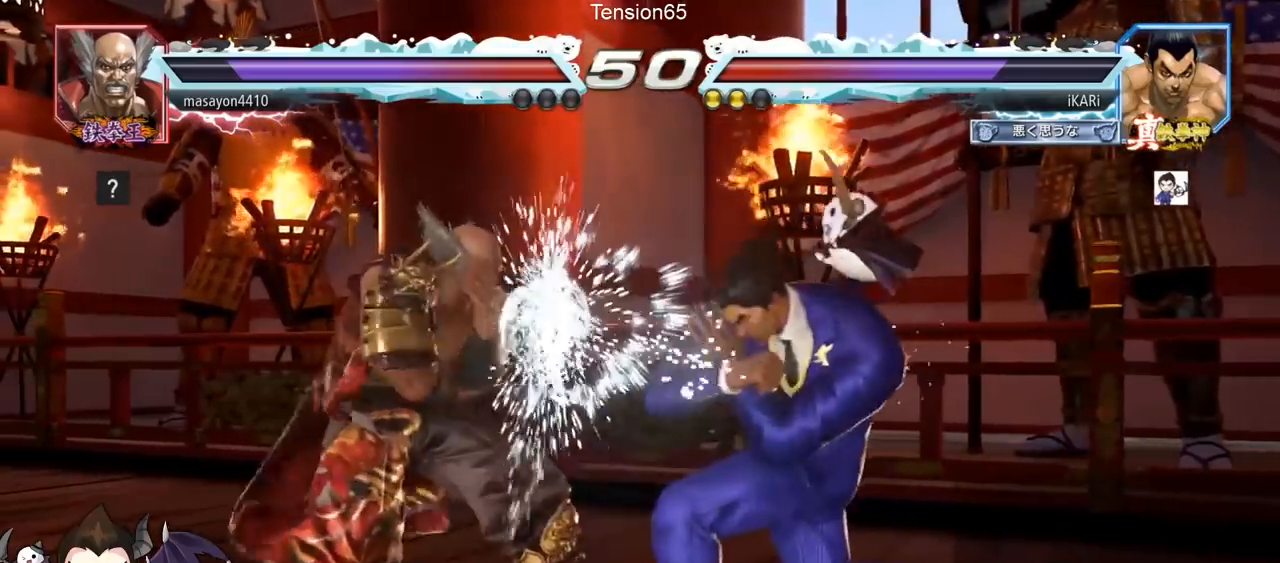
{"buttons": [], "left_stick": "right", "events": [[117, "left_stick", "right"]]}
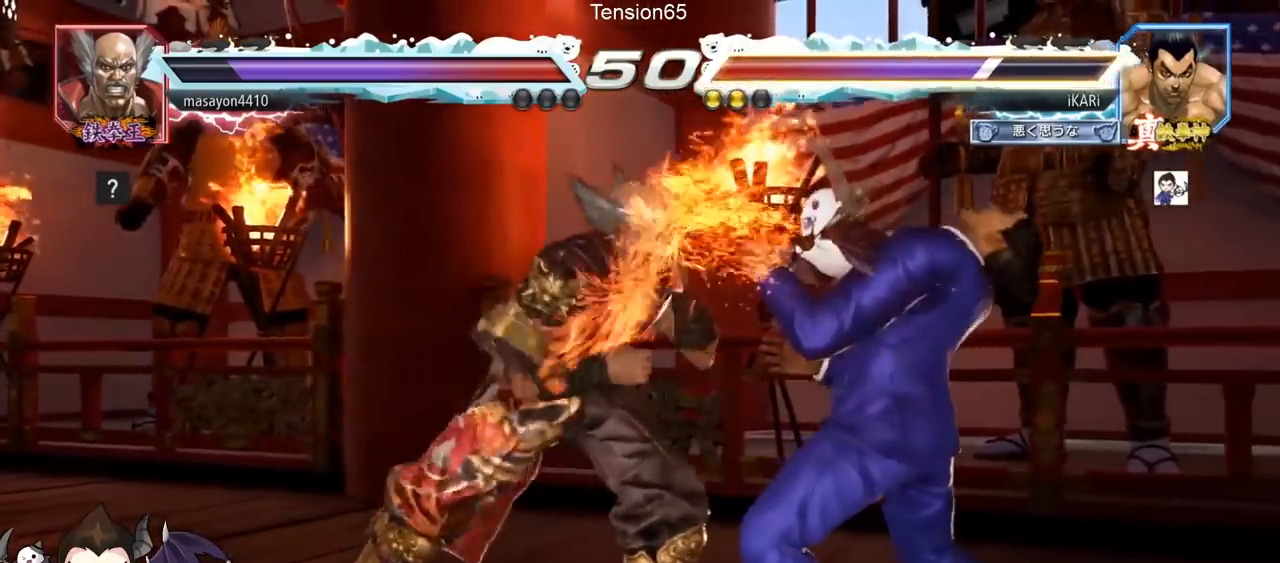
{"buttons": [], "left_stick": "center", "events": [[267, "left_stick", "center"]]}
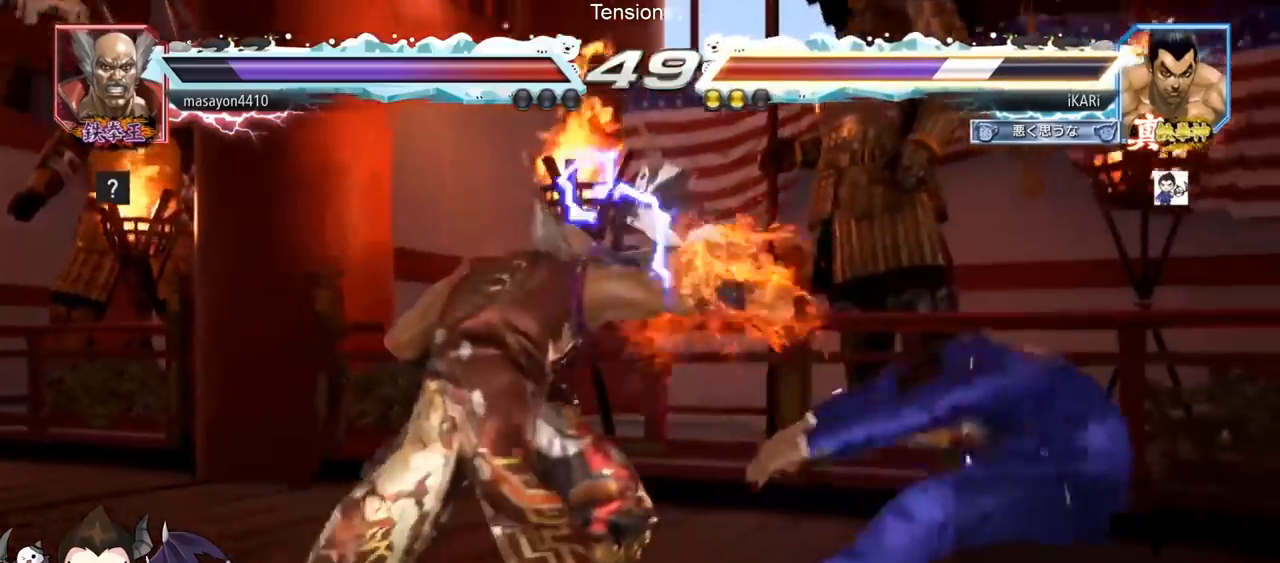
{"buttons": [], "left_stick": "center", "events": [[100, "CROSS", "down"], [167, "CROSS", "up"], [200, "CROSS", "down"], [250, "CROSS", "up"], [367, "CROSS", "down"], [400, "CROSS", "up"], [450, "CROSS", "down"], [484, "CROSS", "up"]]}
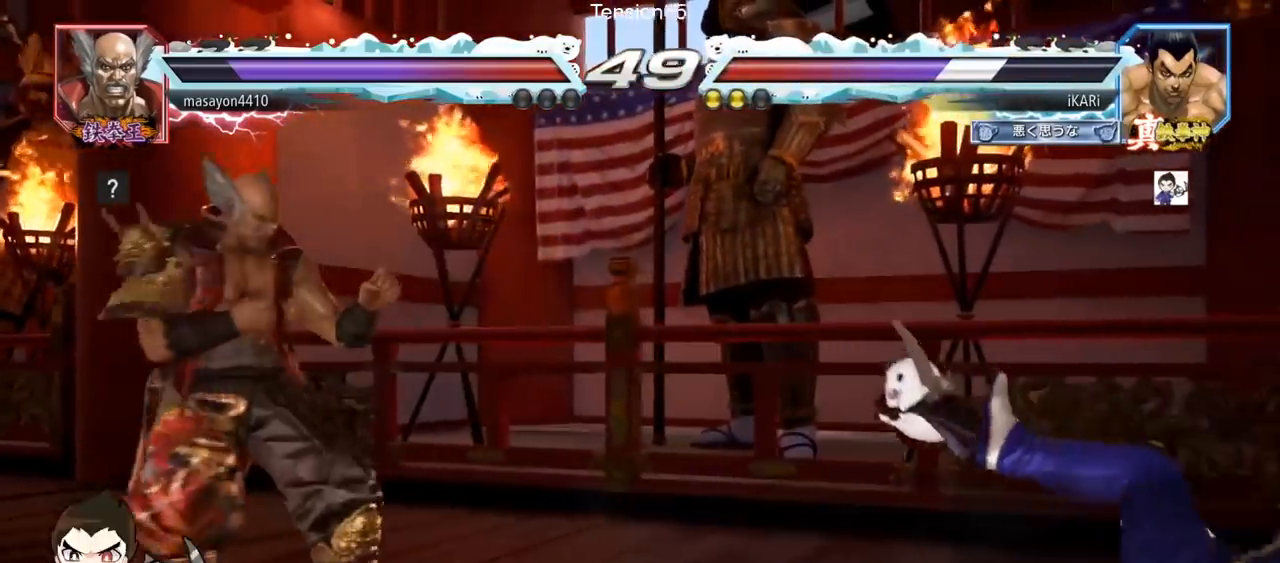
{"buttons": [], "left_stick": "center", "events": [[100, "CROSS", "down"], [150, "CROSS", "up"], [184, "CROSS", "down"], [234, "CROSS", "up"]]}
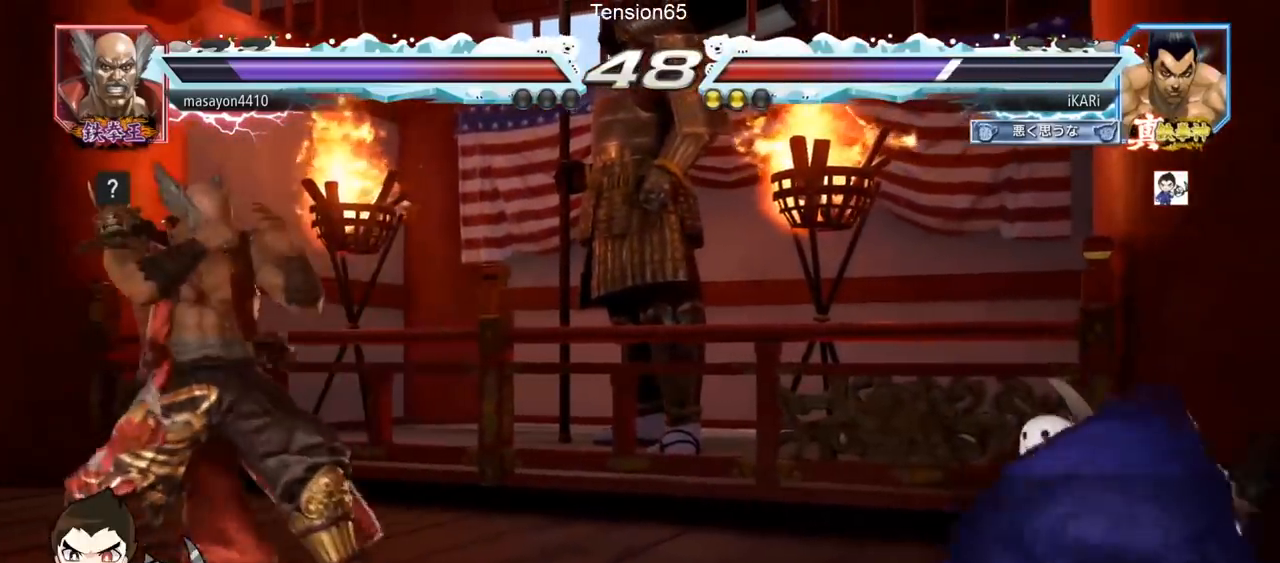
{"buttons": [], "left_stick": "down", "events": [[133, "left_stick", "right"], [183, "left_stick", "center"], [233, "left_stick", "right"], [317, "left_stick", "center"], [367, "left_stick", "down"], [417, "left_stick", "center"], [484, "left_stick", "down"]]}
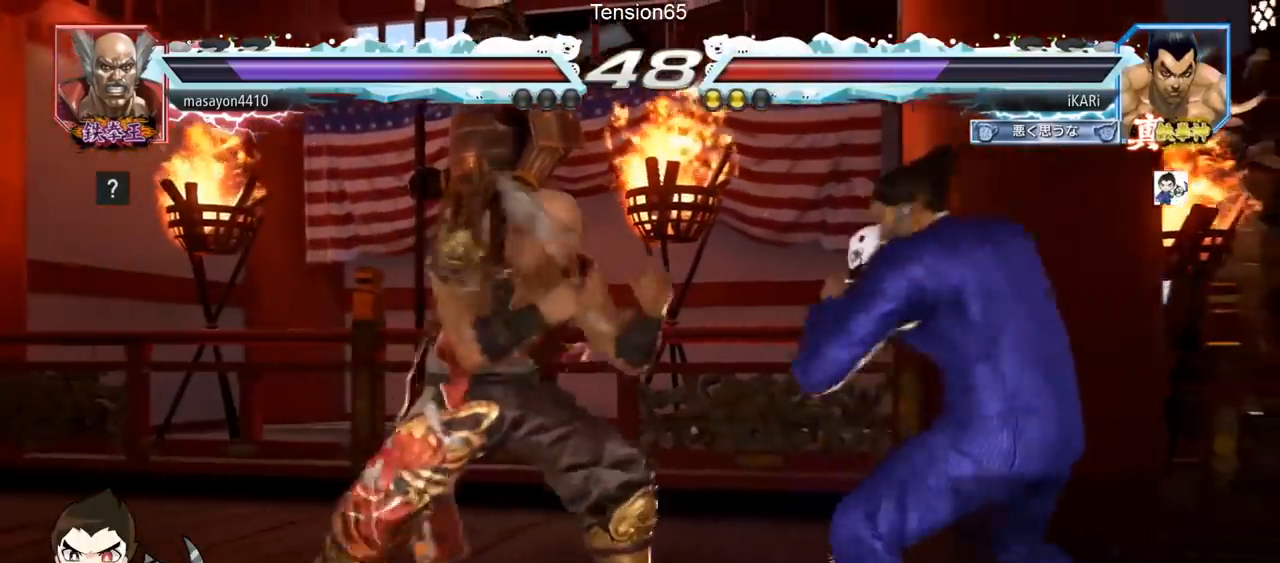
{"buttons": ["TRIANGLE"], "left_stick": "center", "events": [[267, "left_stick", "right"], [401, "SQUARE", "down"], [401, "left_stick", "center"], [467, "SQUARE", "up"], [484, "TRIANGLE", "down"]]}
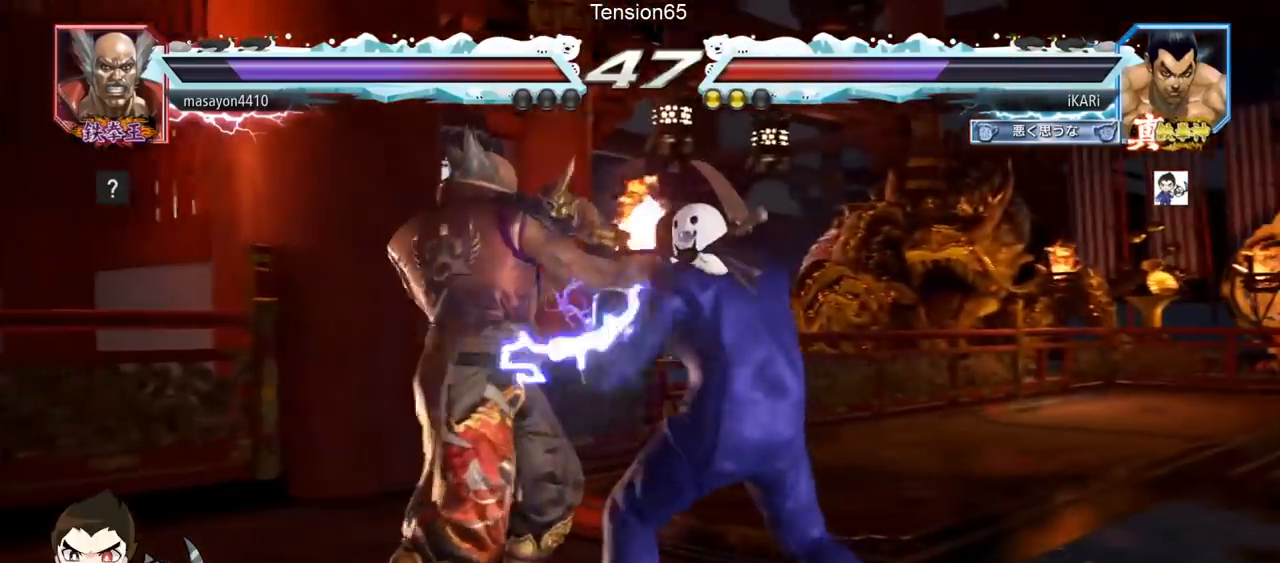
{"buttons": ["TRIANGLE"], "left_stick": "center", "events": [[33, "TRIANGLE", "up"], [67, "TRIANGLE", "down"], [117, "TRIANGLE", "up"], [167, "TRIANGLE", "down"], [233, "TRIANGLE", "up"], [267, "TRIANGLE", "down"], [333, "TRIANGLE", "up"], [367, "TRIANGLE", "down"], [417, "TRIANGLE", "up"], [467, "TRIANGLE", "down"]]}
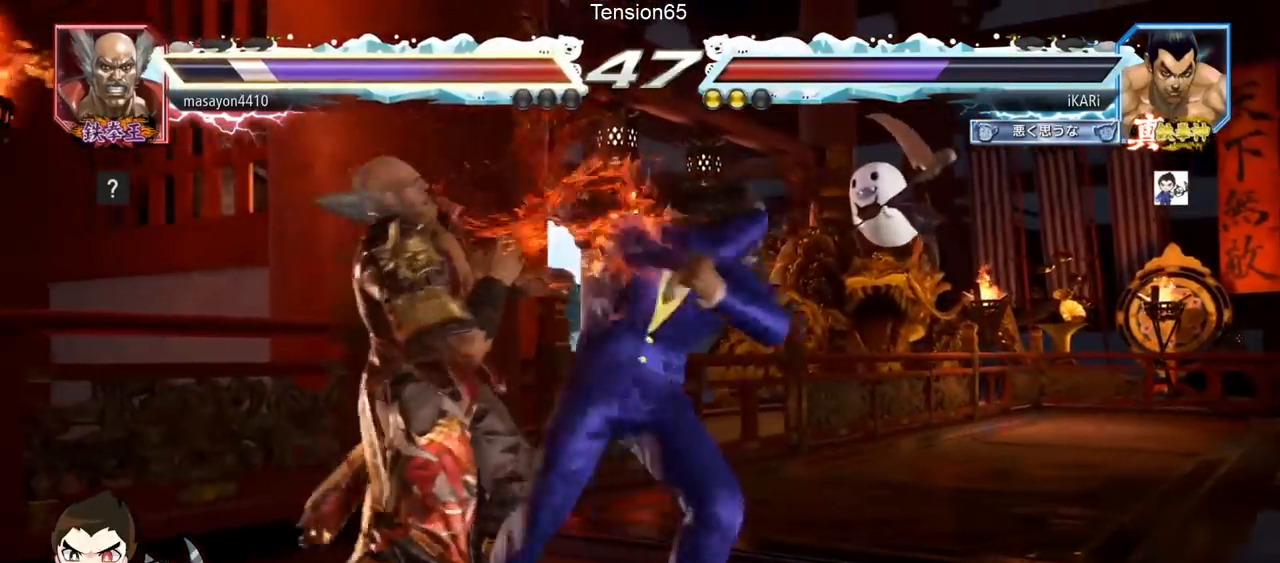
{"buttons": [], "left_stick": "down-left", "events": [[200, "TRIANGLE", "up"], [200, "left_stick", "left"], [351, "left_stick", "down-left"], [451, "TRIANGLE", "down"], [501, "TRIANGLE", "up"]]}
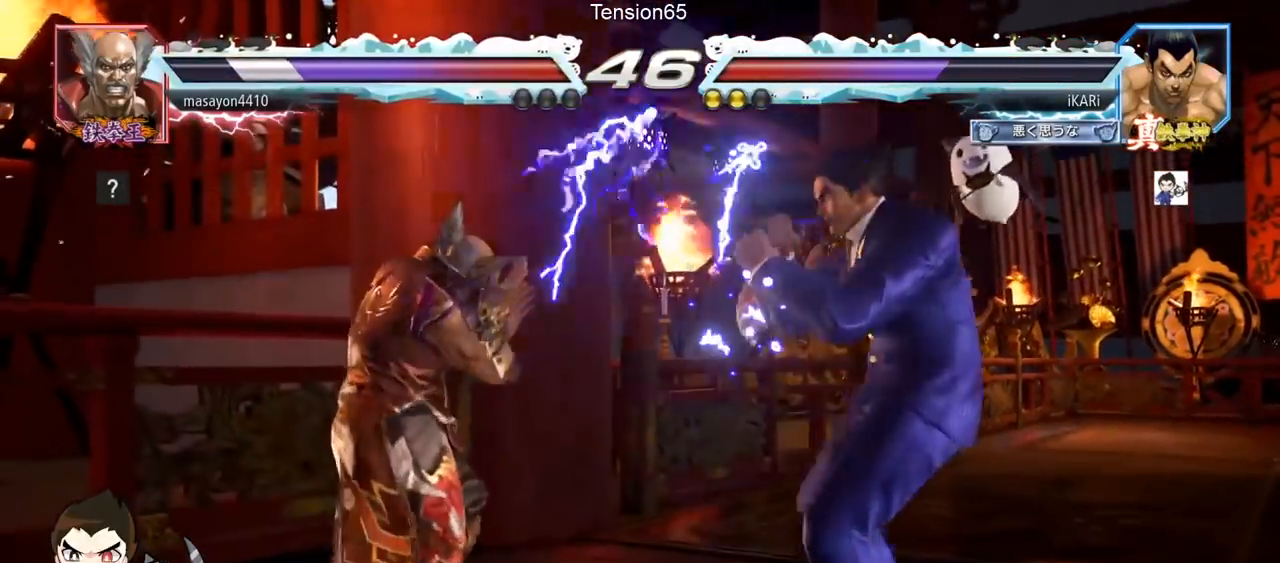
{"buttons": ["TRIANGLE"], "left_stick": "center", "events": [[33, "TRIANGLE", "down"], [83, "TRIANGLE", "up"], [117, "TRIANGLE", "down"], [183, "TRIANGLE", "up"], [200, "left_stick", "center"], [217, "TRIANGLE", "down"], [300, "TRIANGLE", "up"], [350, "TRIANGLE", "down"]]}
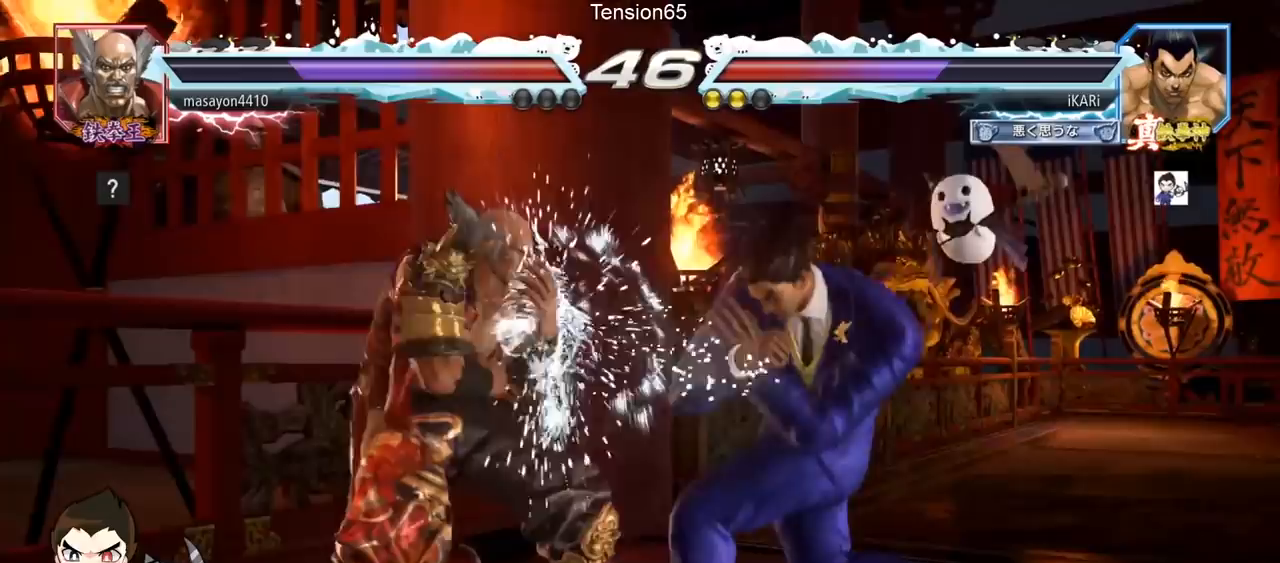
{"buttons": [], "left_stick": "right", "events": [[117, "TRIANGLE", "up"], [117, "left_stick", "right"]]}
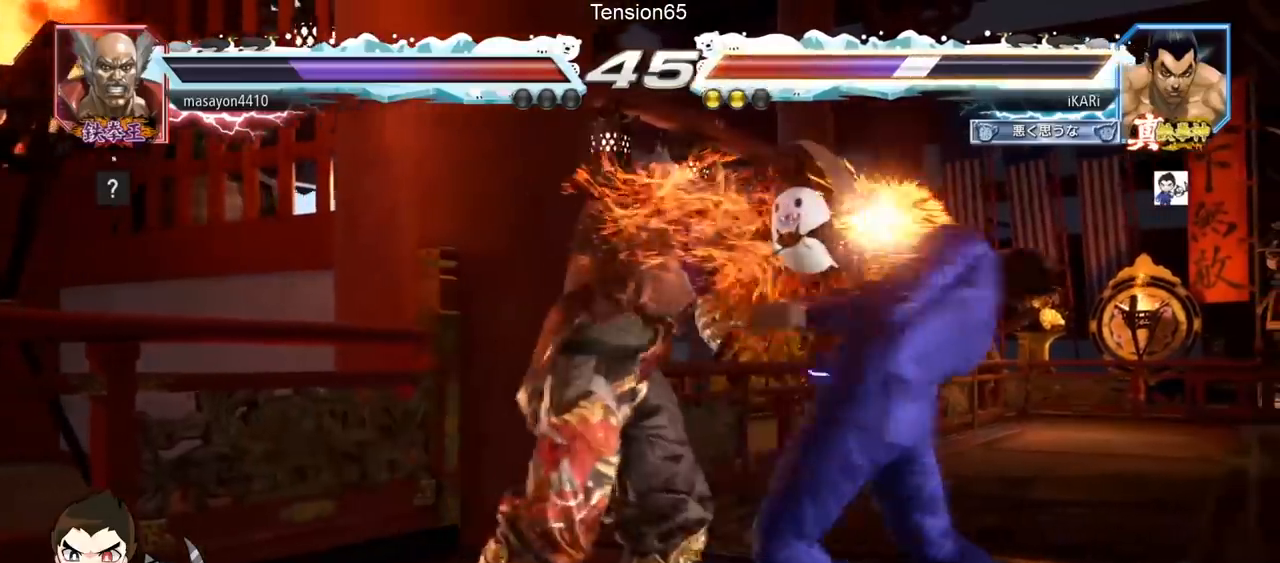
{"buttons": [], "left_stick": "center", "events": [[451, "left_stick", "center"]]}
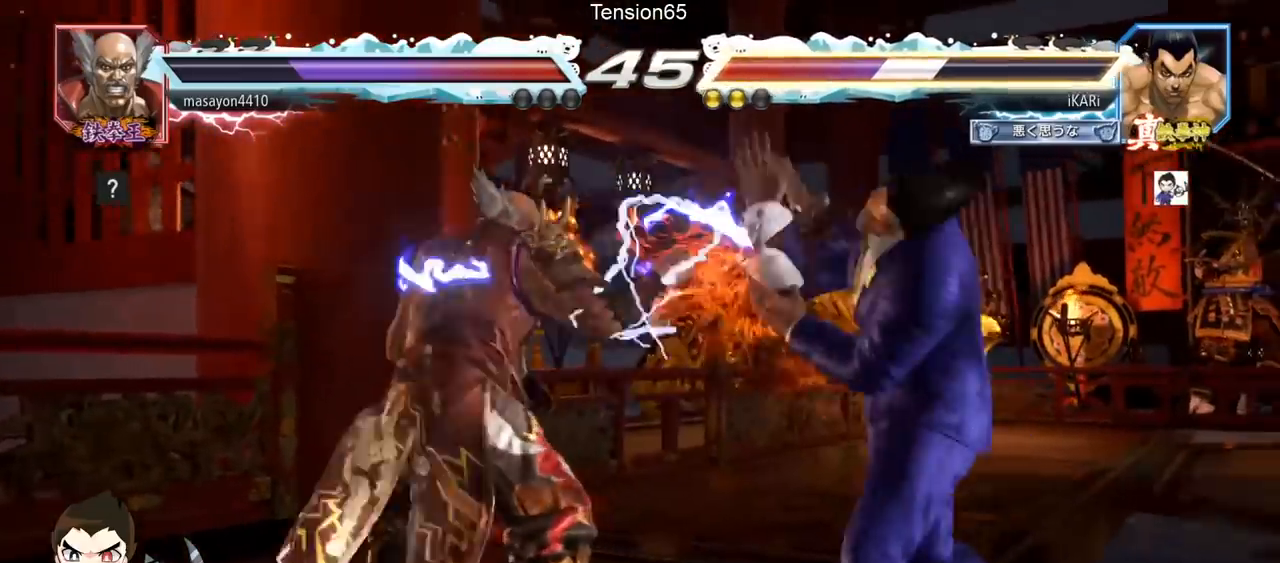
{"buttons": [], "left_stick": "right", "events": [[216, "left_stick", "right"], [267, "left_stick", "center"], [333, "left_stick", "right"]]}
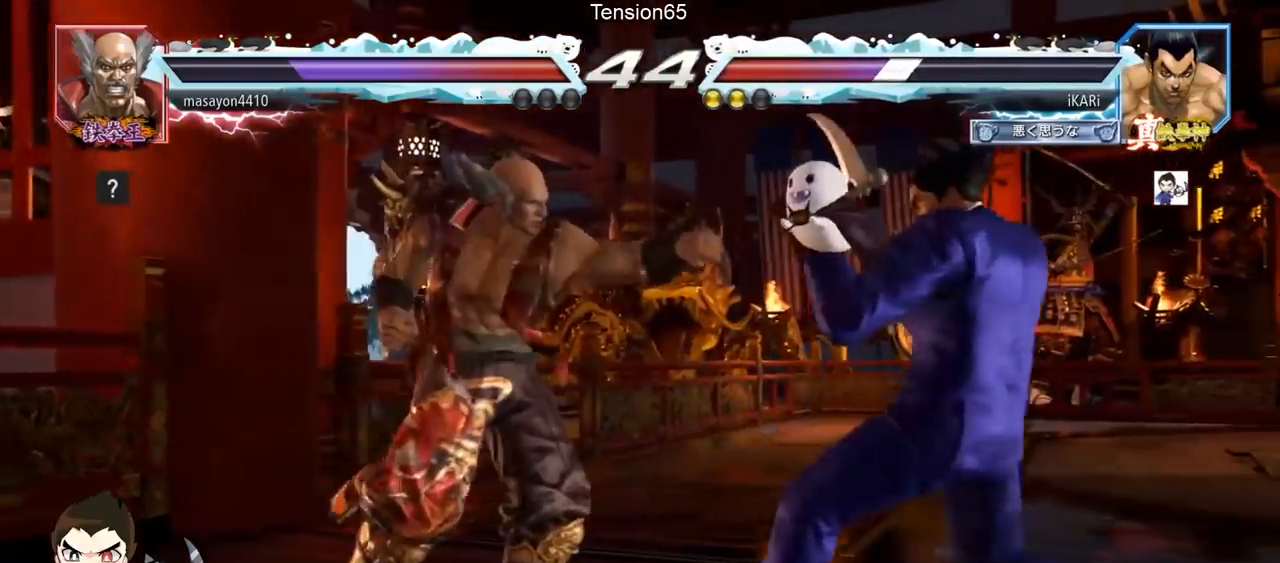
{"buttons": [], "left_stick": "down-right", "events": [[234, "left_stick", "down-right"]]}
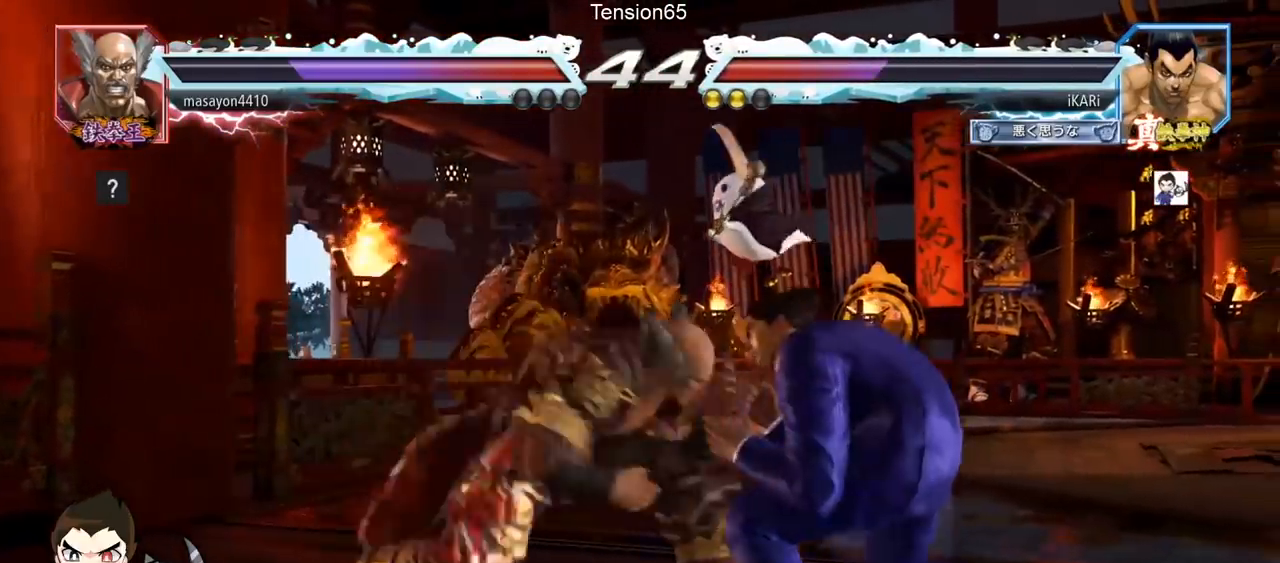
{"buttons": [], "left_stick": "right", "events": [[83, "left_stick", "right"]]}
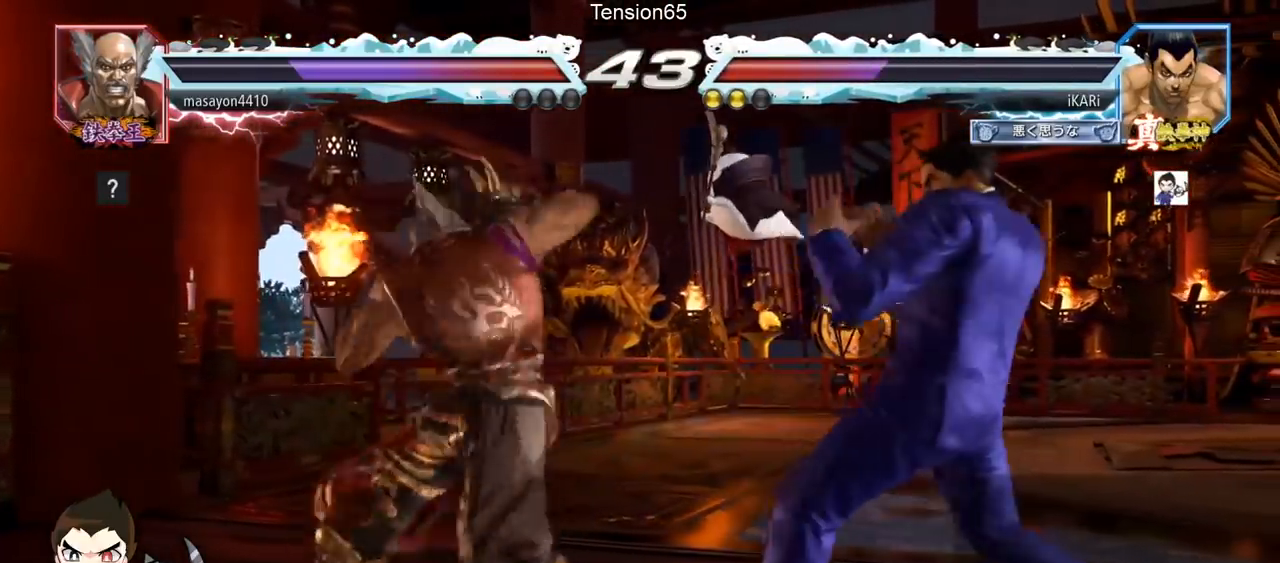
{"buttons": [], "left_stick": "center", "events": [[267, "left_stick", "center"], [400, "TRIANGLE", "down"], [400, "left_stick", "down-left"], [434, "TRIANGLE", "up"], [467, "left_stick", "center"]]}
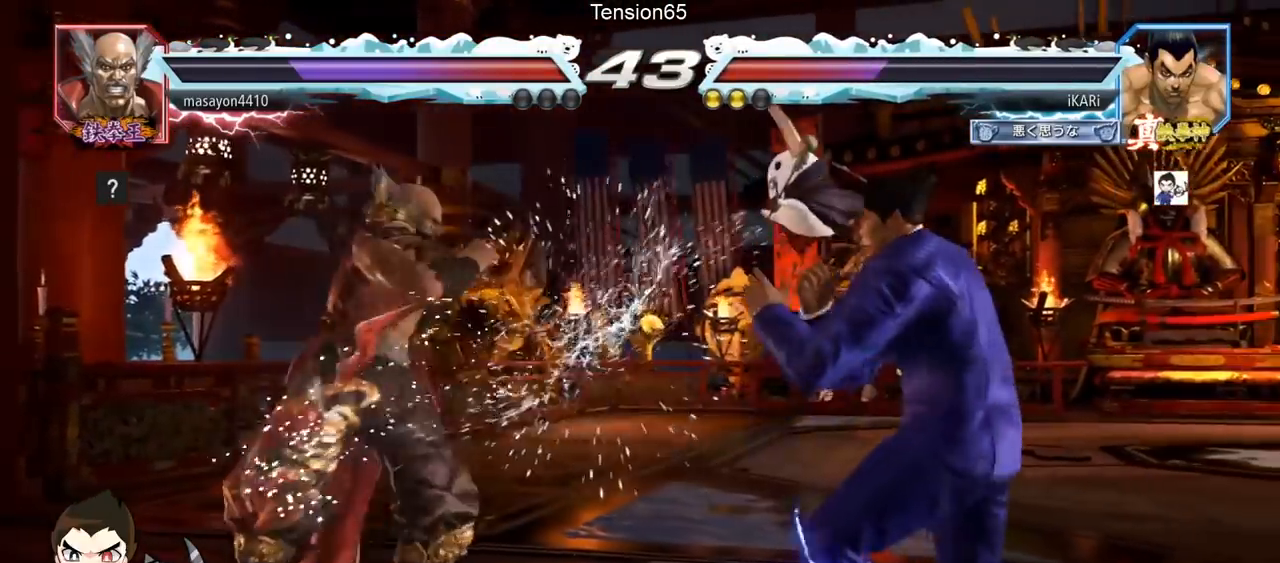
{"buttons": [], "left_stick": "center", "events": [[100, "left_stick", "right"], [233, "TRIANGLE", "down"], [250, "left_stick", "center"], [333, "TRIANGLE", "up"]]}
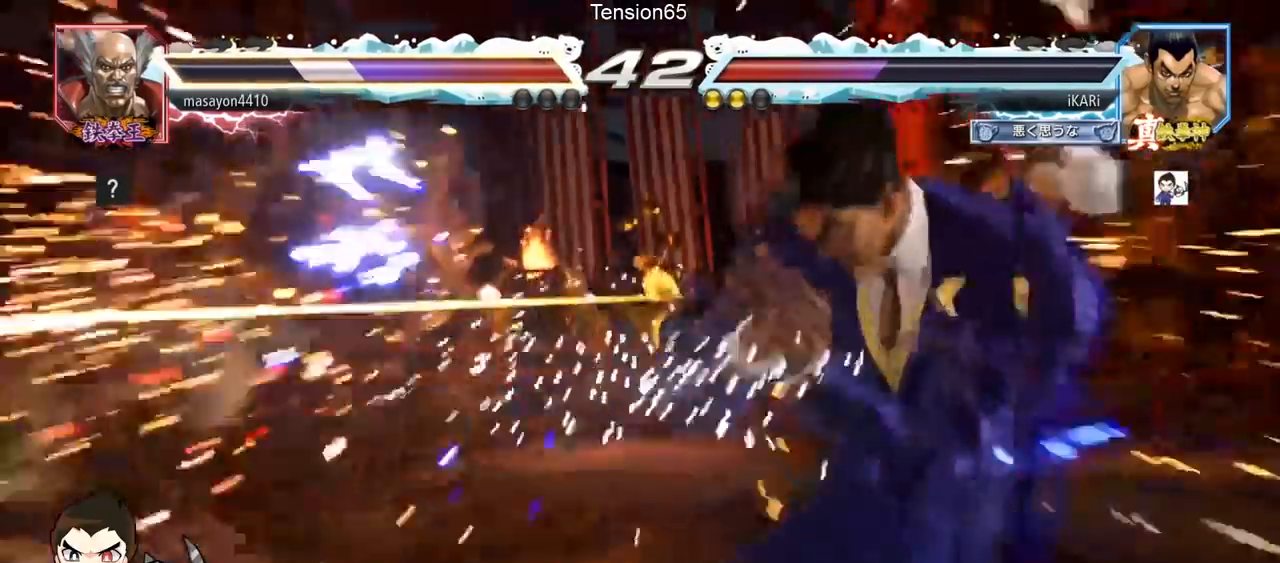
{"buttons": [], "left_stick": "center", "events": [[234, "left_stick", "left"], [300, "TRIANGLE", "down"], [300, "left_stick", "down-left"], [334, "TRIANGLE", "up"], [384, "left_stick", "center"]]}